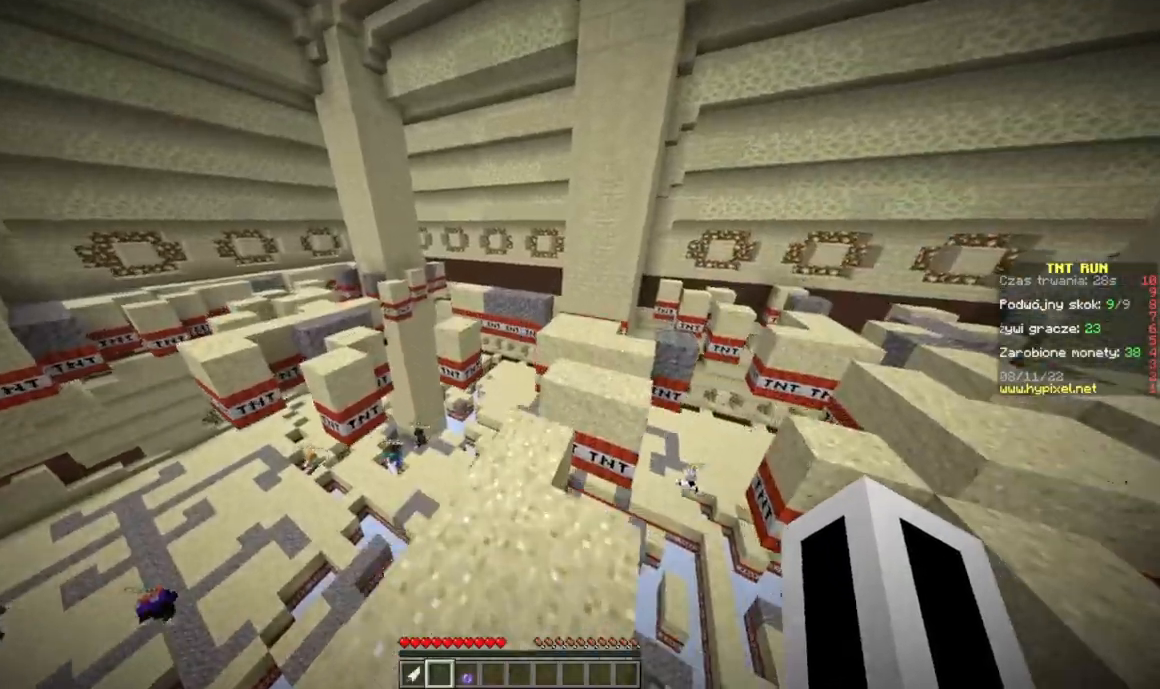
Gameplay with keyboard and mouse; each line is a JSON object with the keys and mouse buttons held at the frame after it. "events" lists presses ("down") and releases ("up") of "a", "d", "s", "w", "mouse_left" and "mouse_right" between this image and that frame as [ms after this image, input, new state], when the widget could be followed in between. "mouse_left", "mouse_right" = the "left", "right" buttons of the "mouse" list. No other keys are recorded. Fast repeated clicks can show as one long hold. Mouse movement is not recorded.
{"keys": ["d", "w"], "mouse": [], "events": [[334, "d", "down"]]}
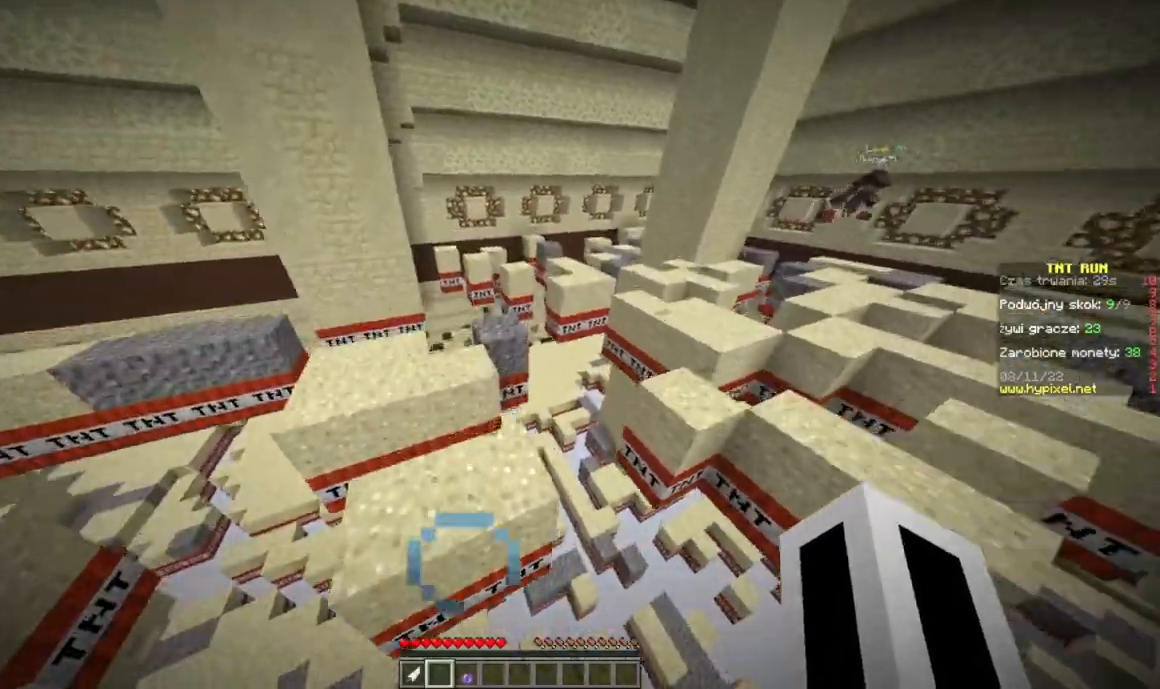
{"keys": ["a", "w"], "mouse": [], "events": [[83, "a", "down"], [166, "d", "up"]]}
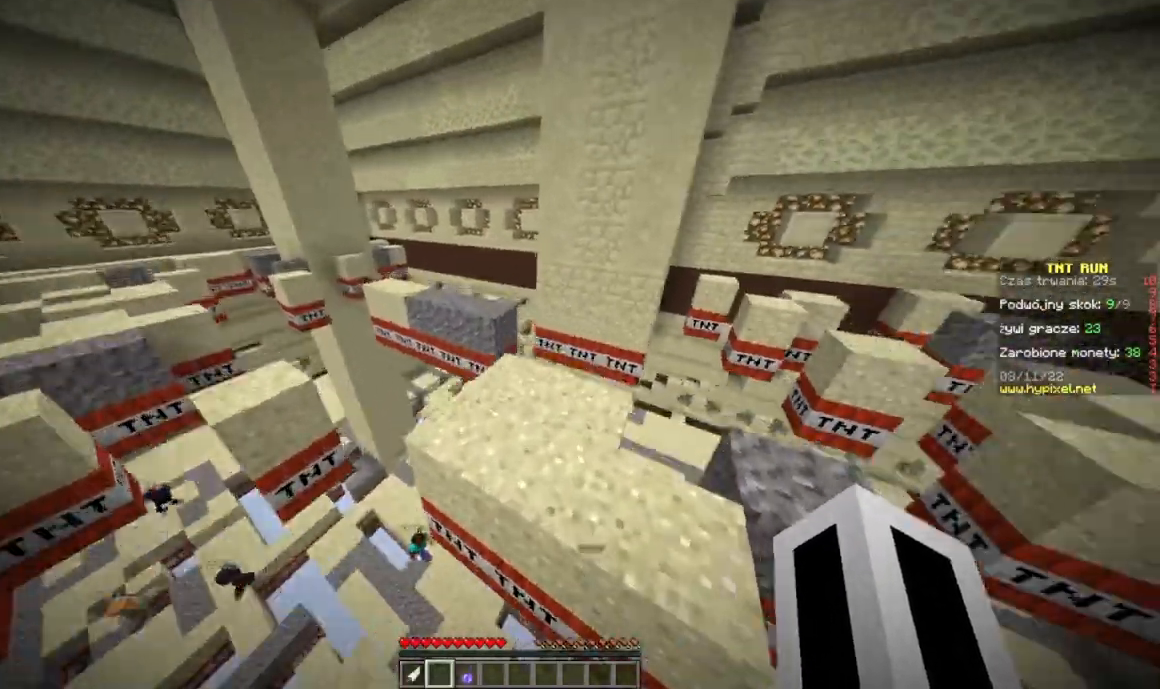
{"keys": ["w"], "mouse": [], "events": [[17, "d", "down"], [33, "a", "up"], [367, "d", "up"]]}
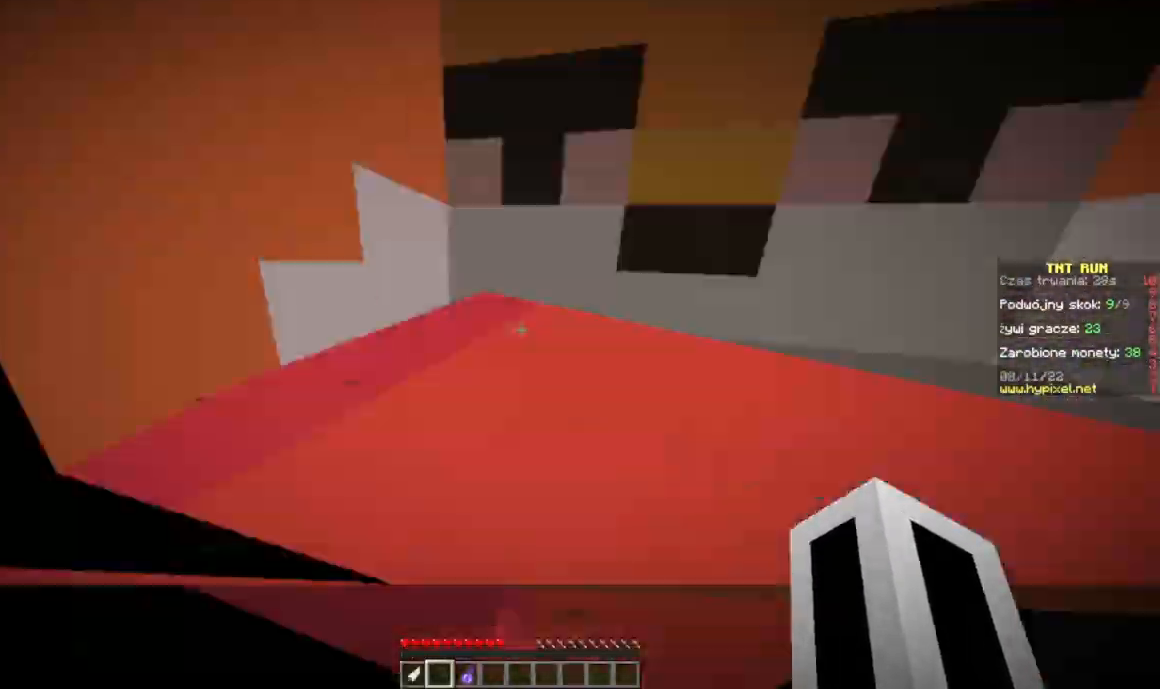
{"keys": ["w"], "mouse": [], "events": [[183, "d", "down"], [300, "d", "up"]]}
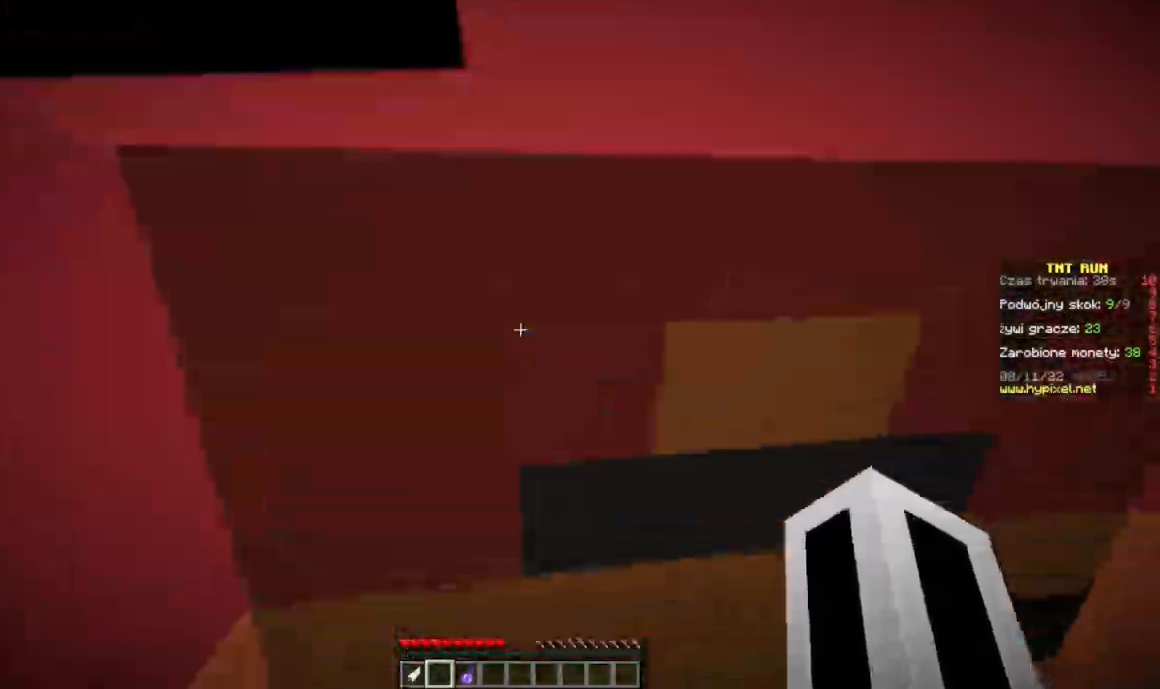
{"keys": ["w"], "mouse": [], "events": []}
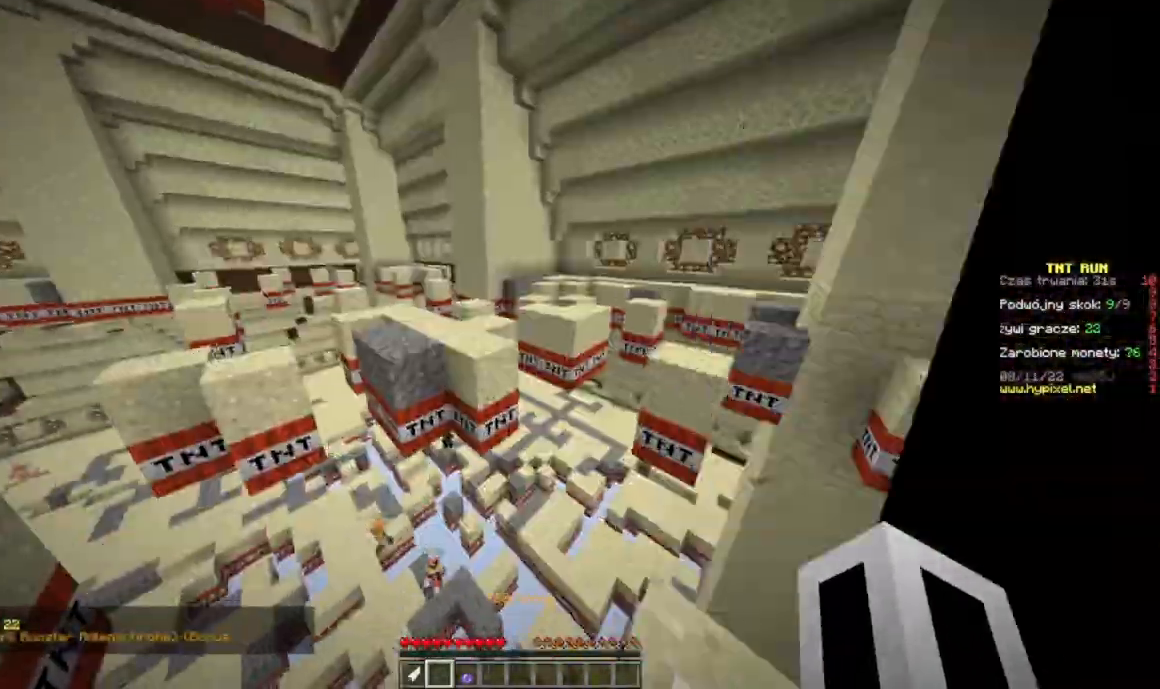
{"keys": ["w"], "mouse": [], "events": [[150, "a", "down"], [283, "a", "up"]]}
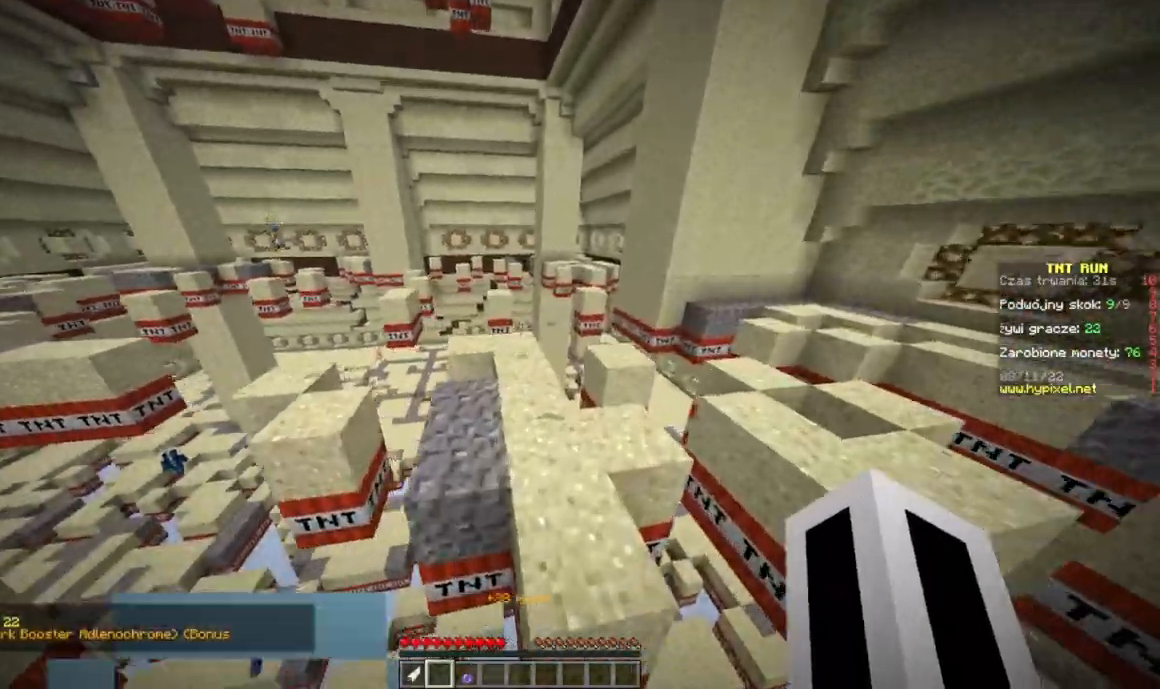
{"keys": ["w"], "mouse": [], "events": []}
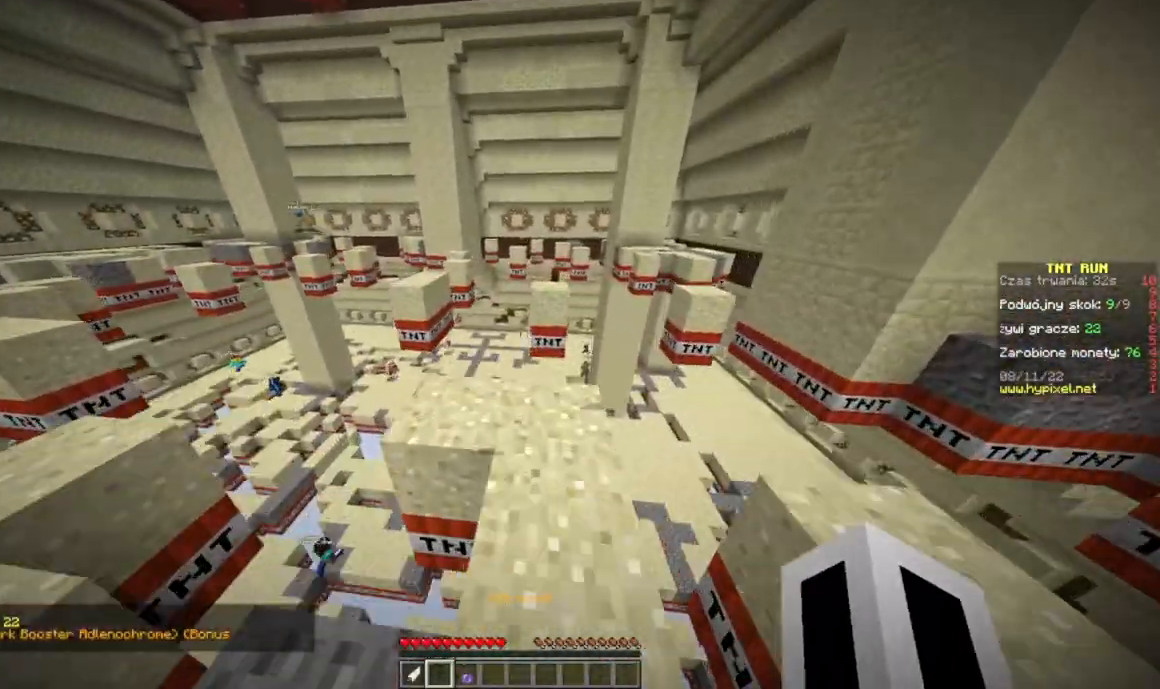
{"keys": ["d", "w"], "mouse": [], "events": [[150, "a", "down"], [383, "a", "up"], [400, "d", "down"]]}
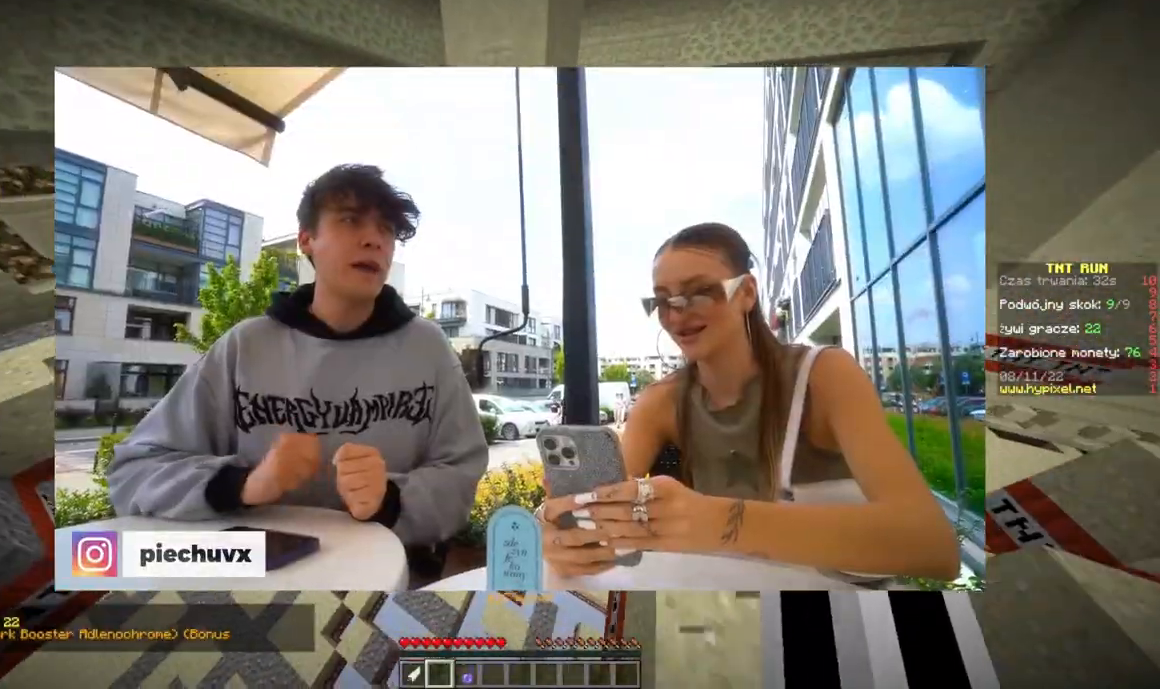
{"keys": ["d", "w"], "mouse": [], "events": [[50, "a", "down"], [84, "d", "up"], [150, "w", "up"], [184, "d", "down"], [200, "a", "up"], [217, "w", "down"]]}
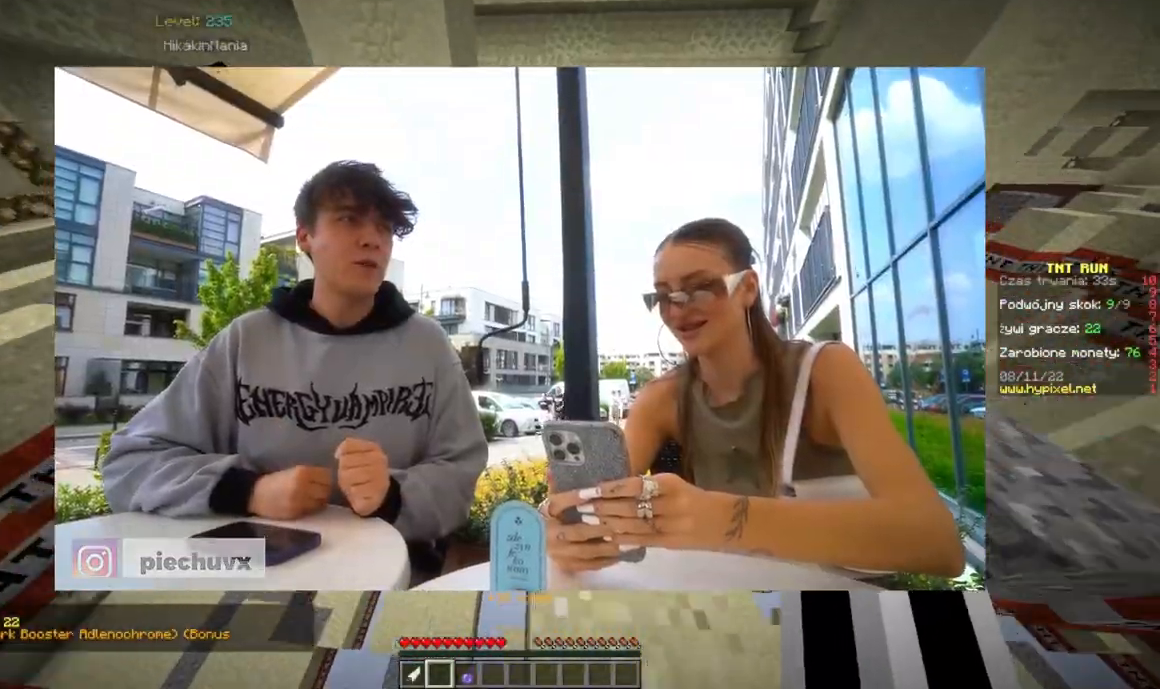
{"keys": [], "mouse": [], "events": [[50, "a", "down"], [66, "d", "up"], [250, "w", "up"], [467, "a", "up"]]}
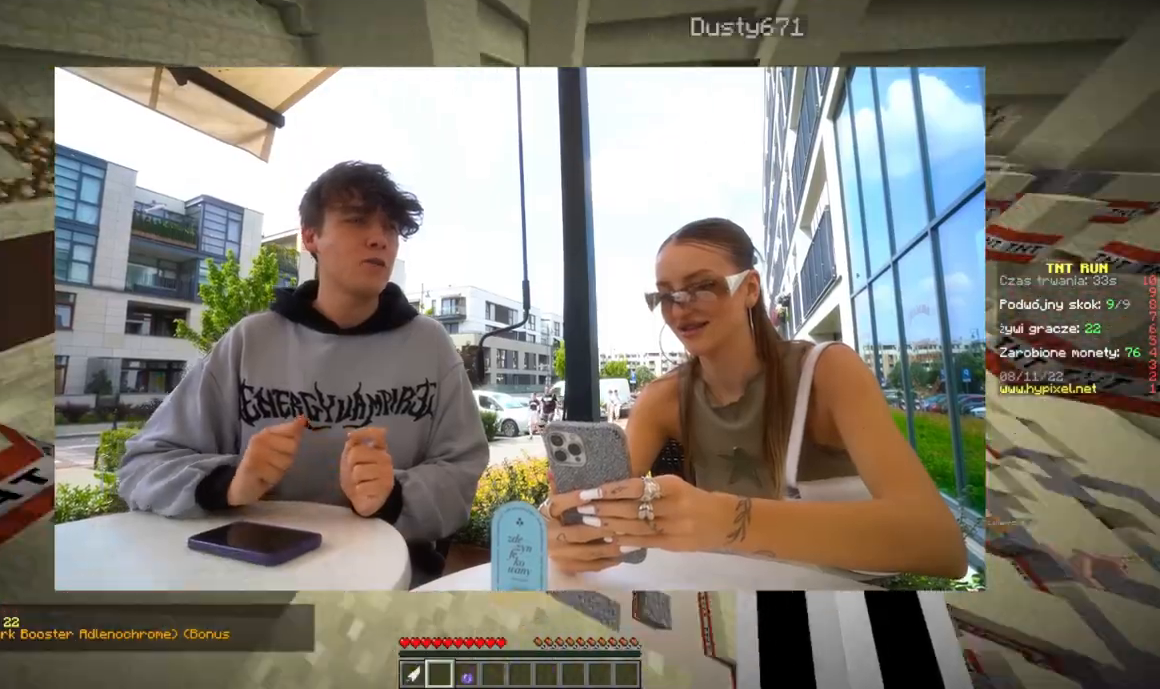
{"keys": ["a", "w"], "mouse": [], "events": [[101, "w", "down"], [201, "d", "down"], [284, "w", "up"], [351, "w", "down"], [401, "d", "up"], [468, "a", "down"]]}
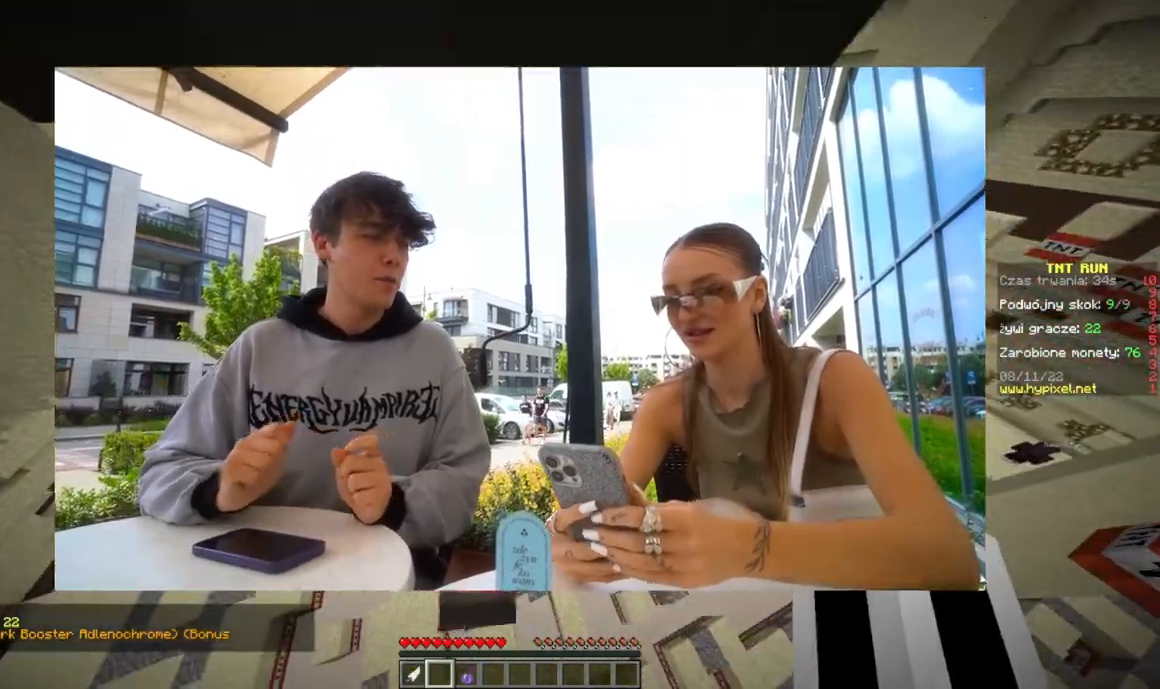
{"keys": ["w"], "mouse": [], "events": [[117, "a", "up"]]}
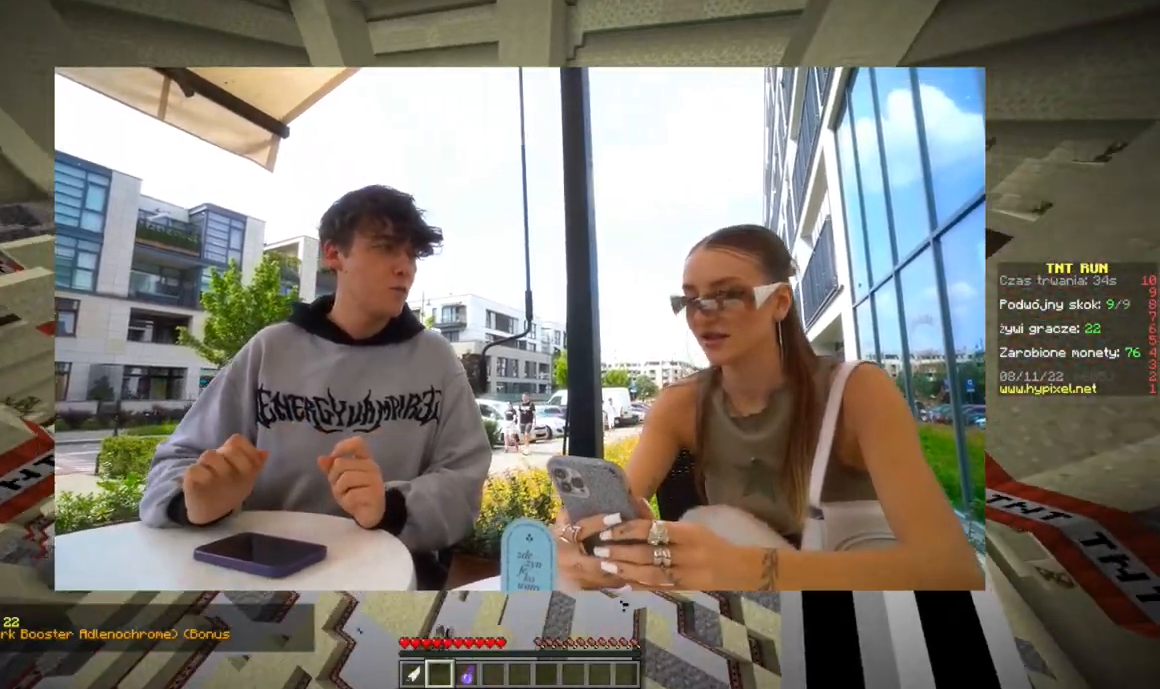
{"keys": ["w"], "mouse": [], "events": [[51, "d", "down"], [267, "d", "up"]]}
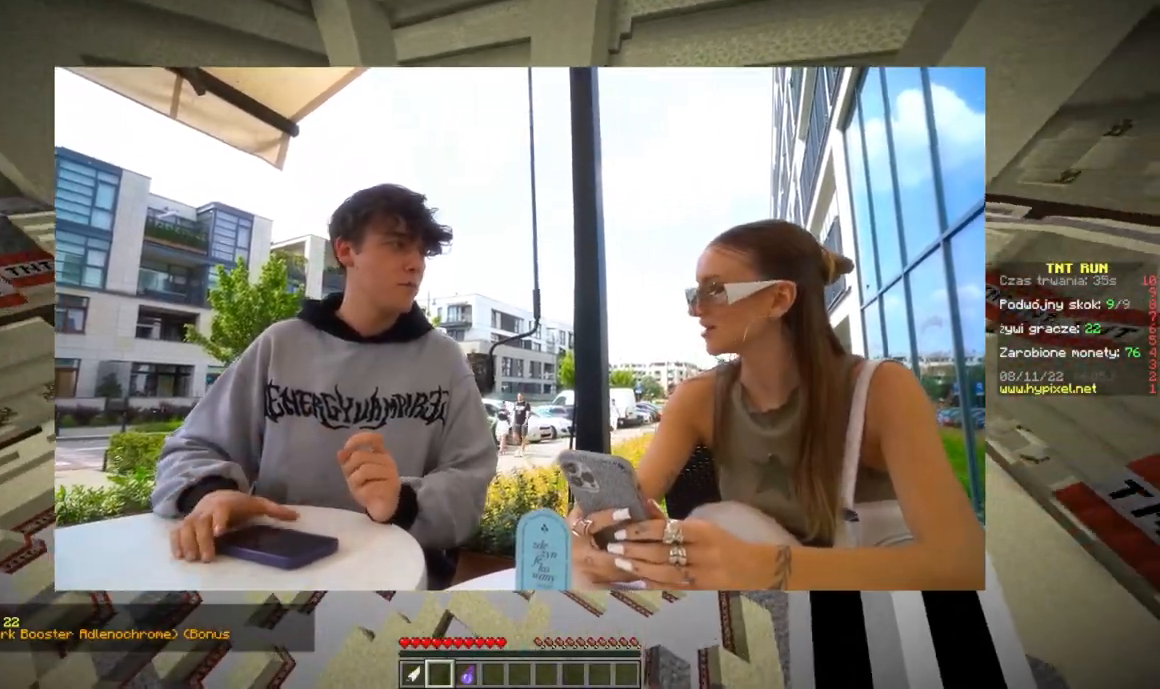
{"keys": ["a", "w"], "mouse": [], "events": [[300, "a", "down"]]}
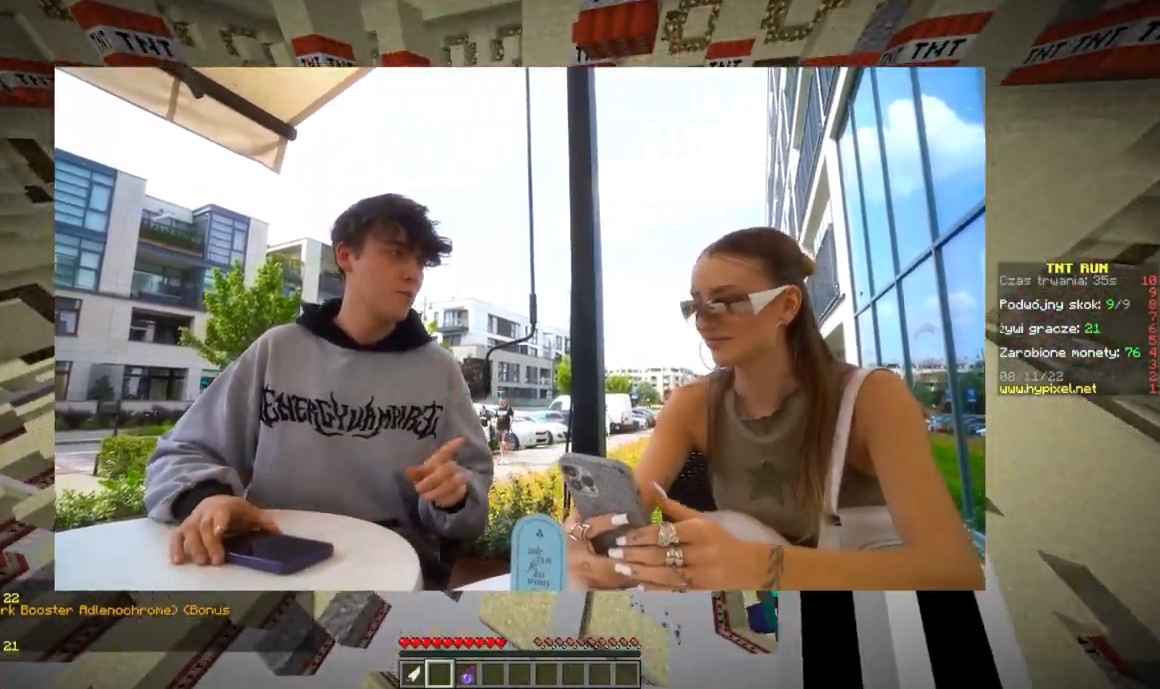
{"keys": ["w"], "mouse": [], "events": [[351, "a", "up"]]}
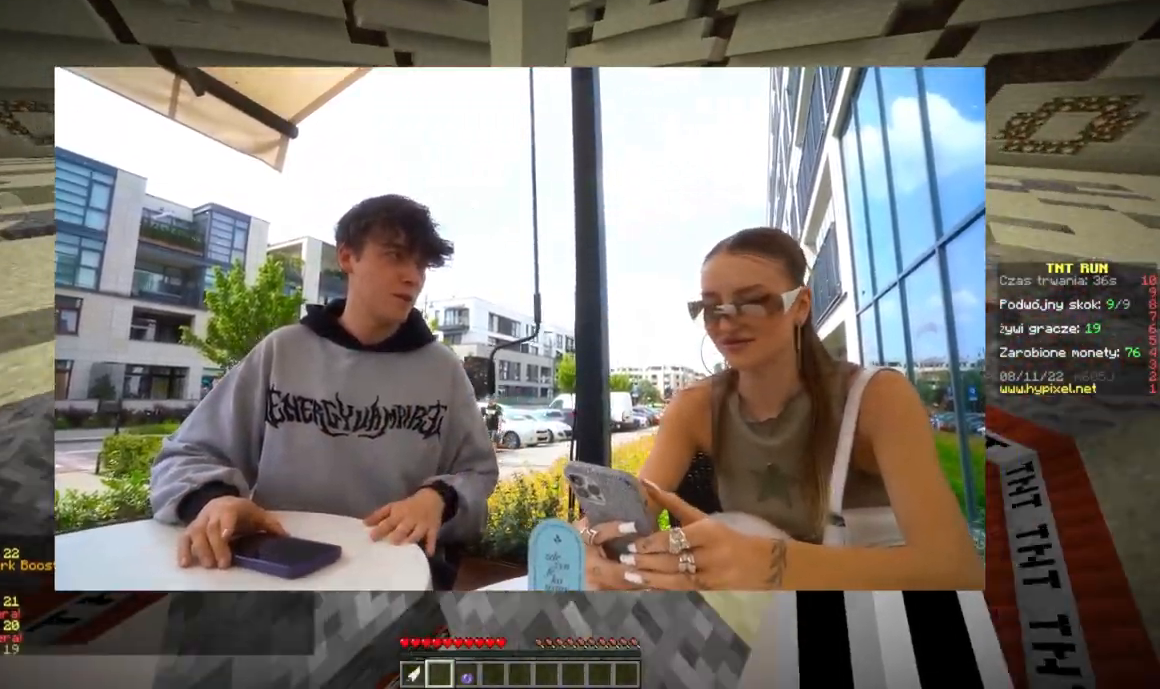
{"keys": ["w"], "mouse": [], "events": [[100, "a", "down"], [384, "a", "up"]]}
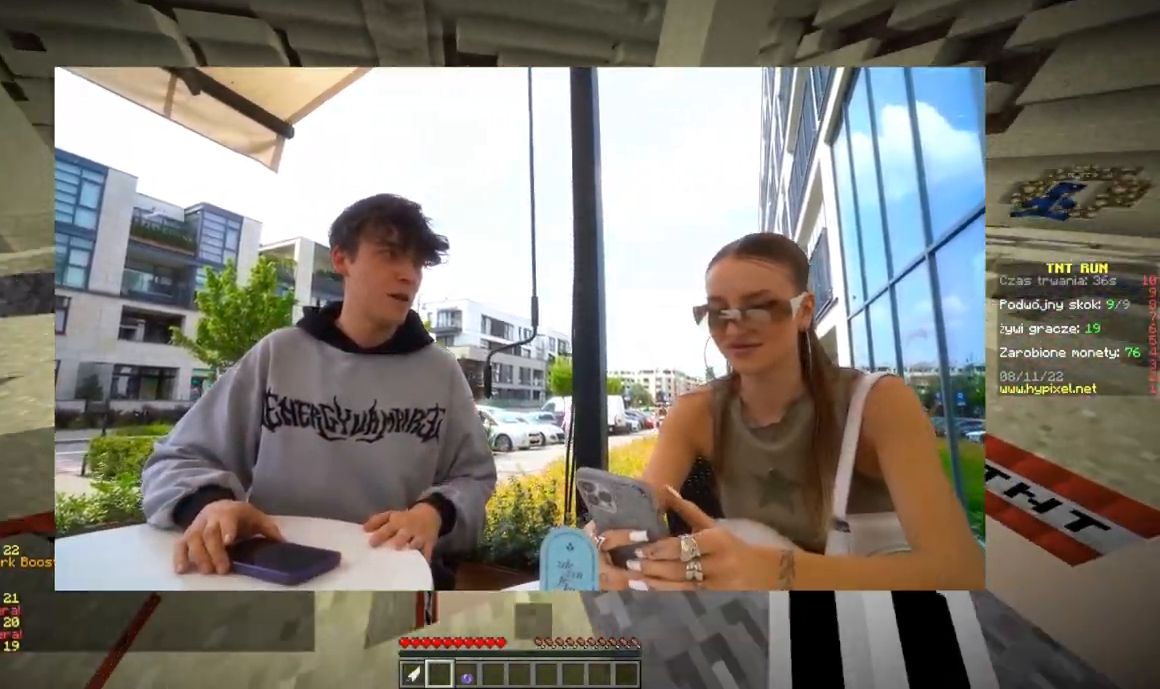
{"keys": ["d", "w"], "mouse": [], "events": [[284, "d", "down"]]}
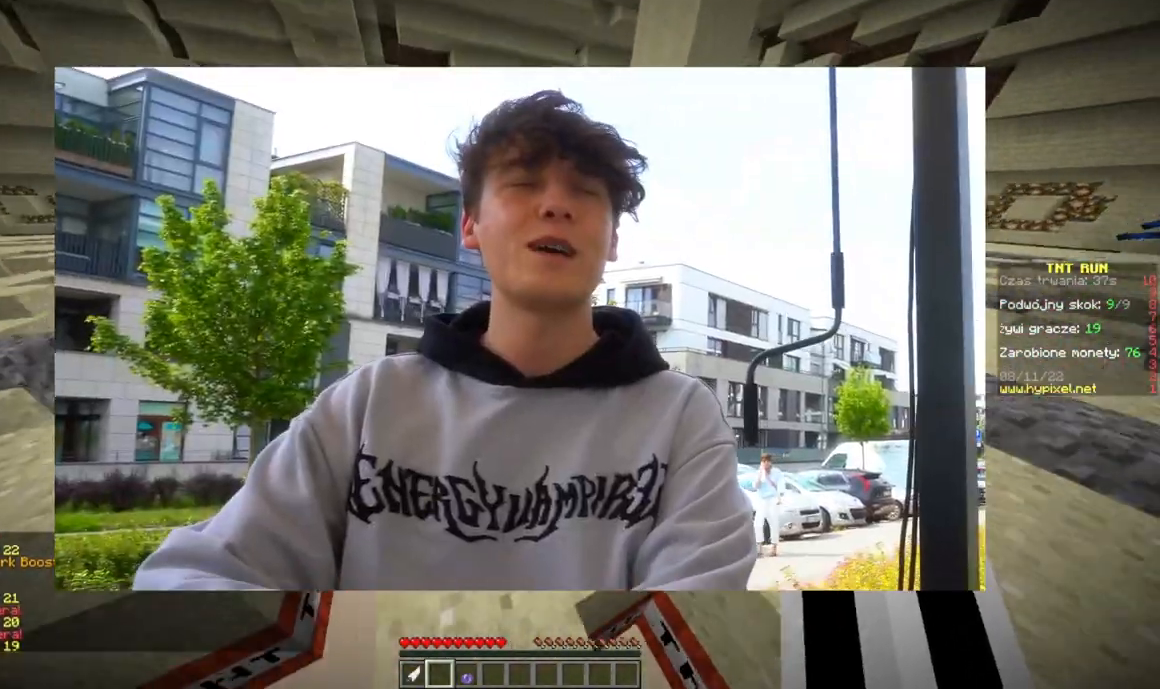
{"keys": ["w"], "mouse": [], "events": [[33, "d", "up"]]}
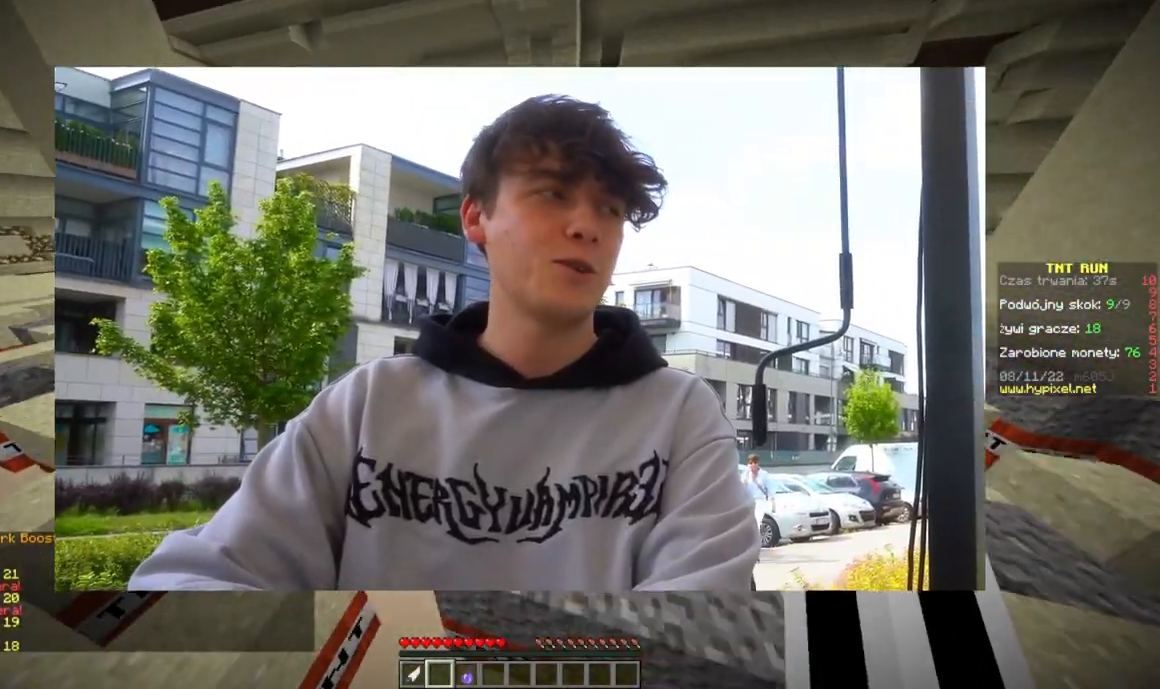
{"keys": ["w"], "mouse": [], "events": []}
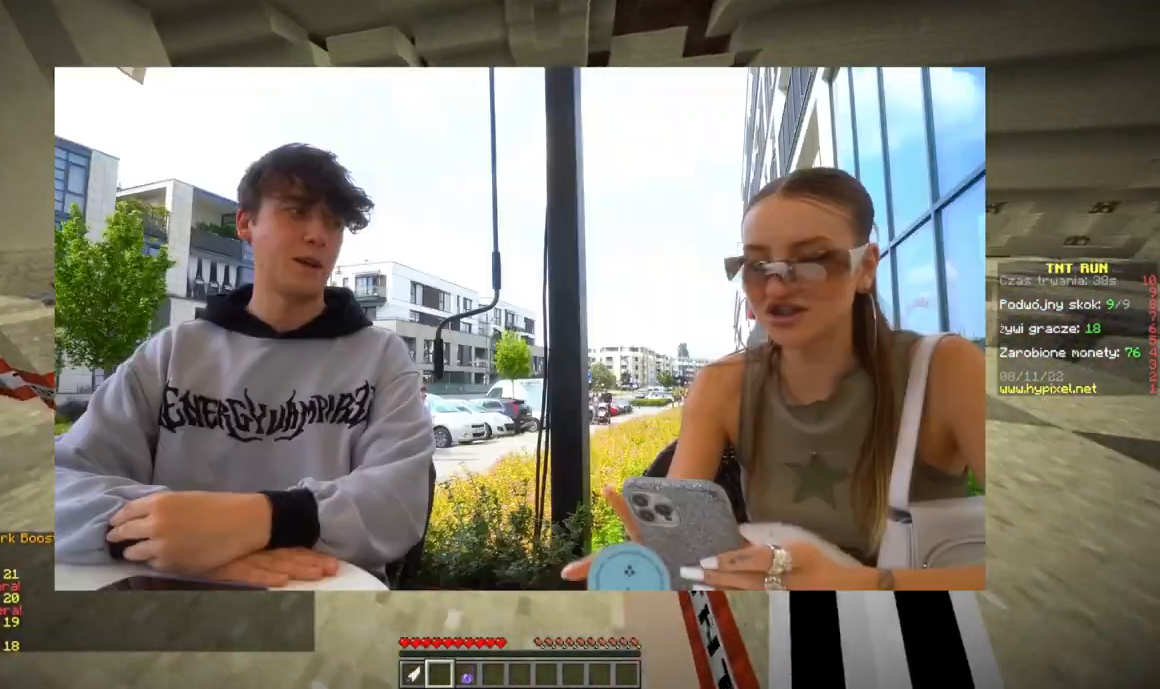
{"keys": ["w"], "mouse": [], "events": []}
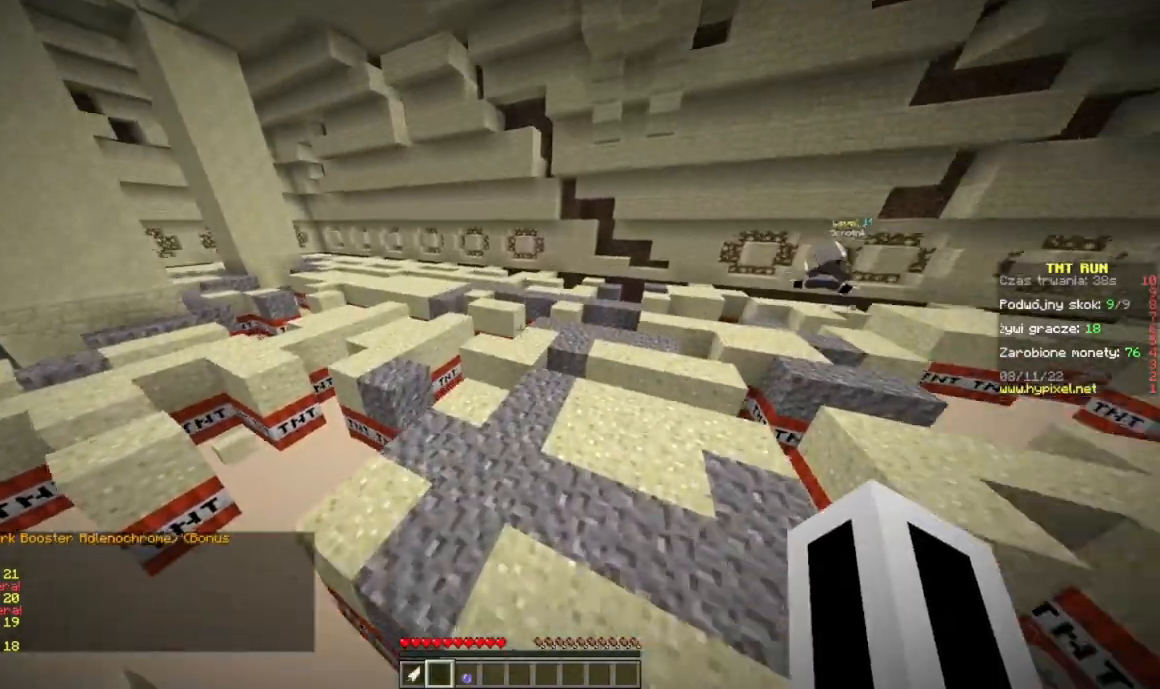
{"keys": ["w"], "mouse": [], "events": []}
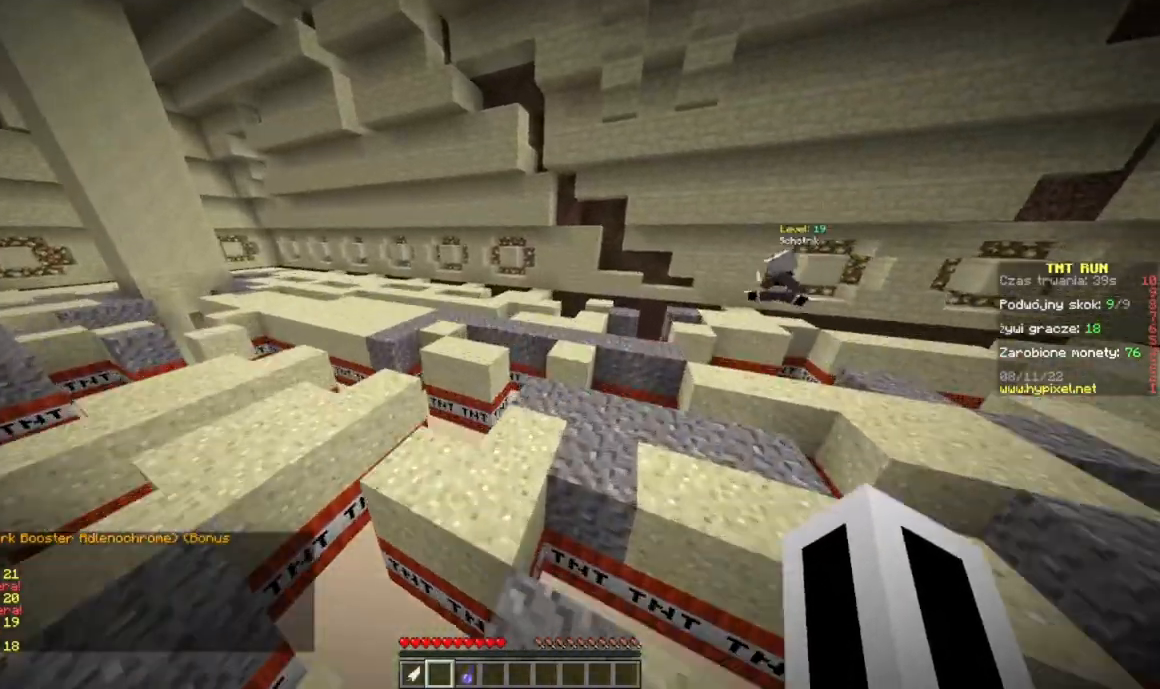
{"keys": ["w"], "mouse": [], "events": []}
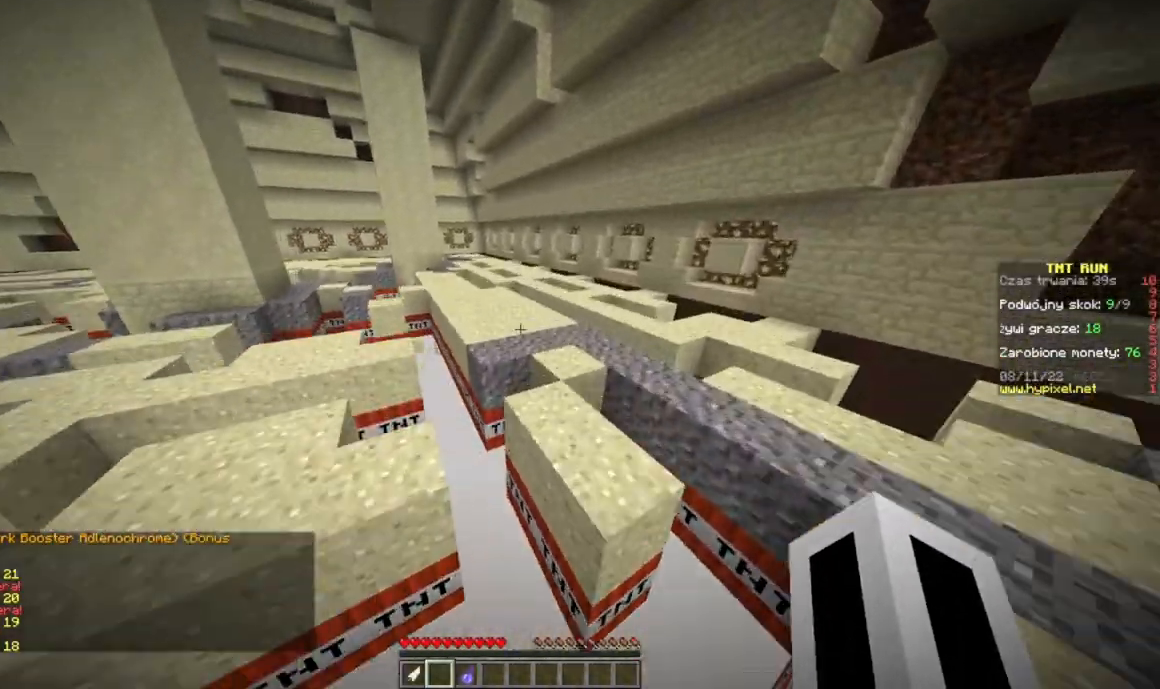
{"keys": ["w"], "mouse": [], "events": []}
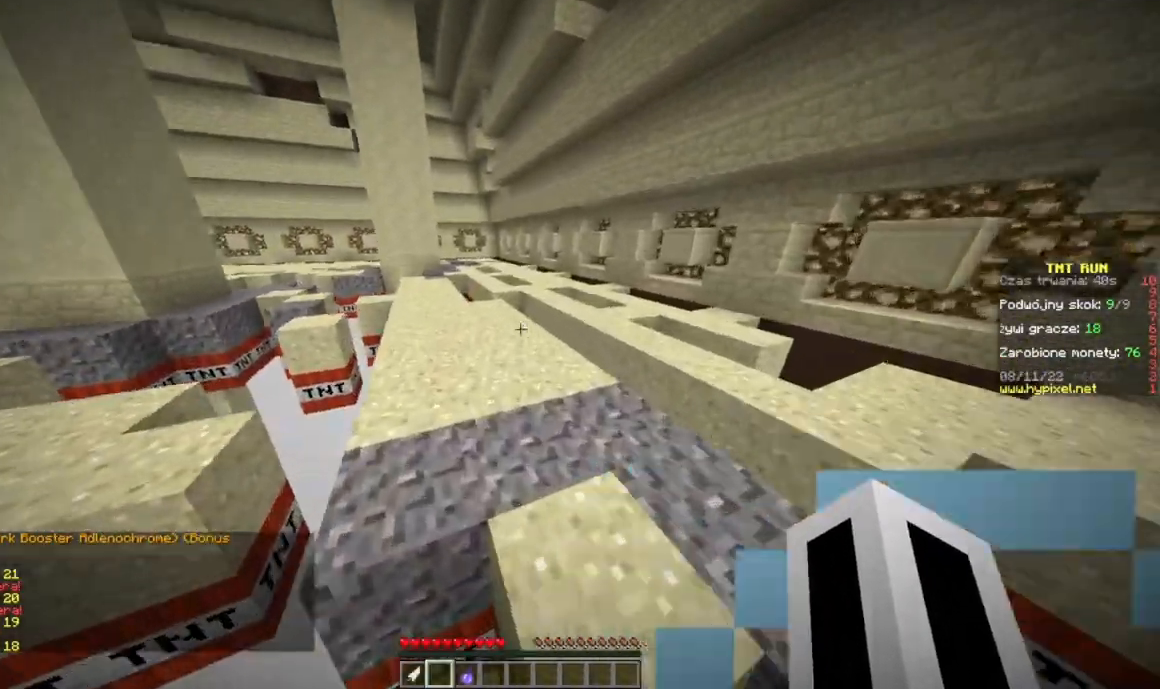
{"keys": ["w"], "mouse": [], "events": []}
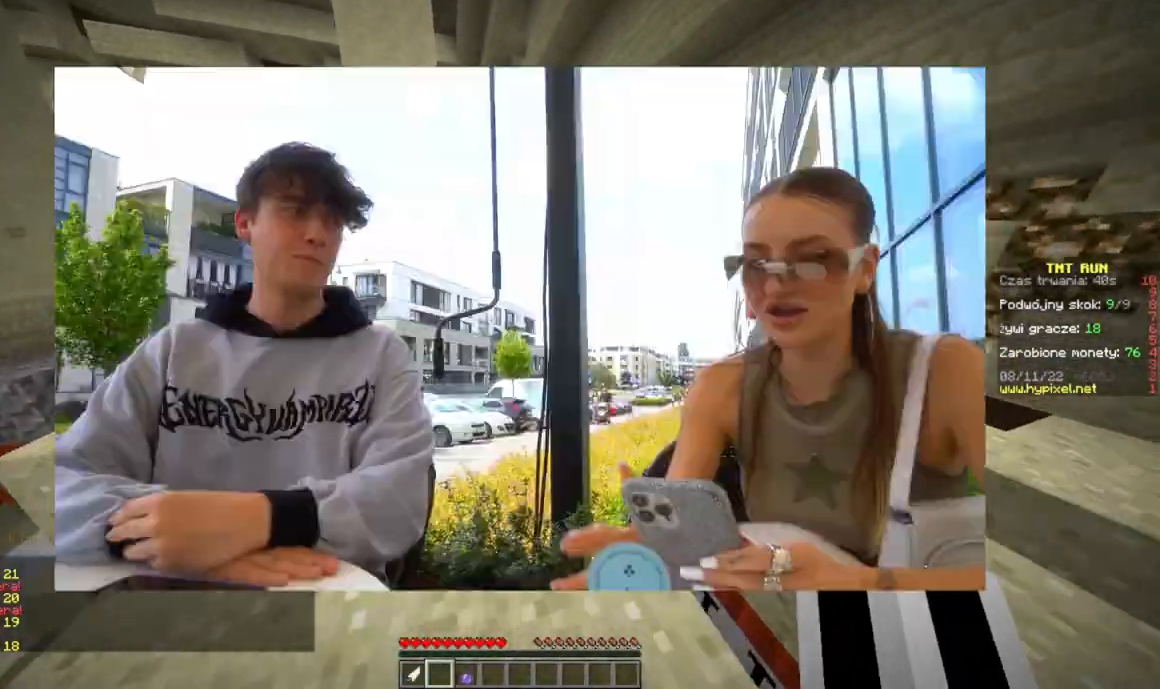
{"keys": ["w"], "mouse": [], "events": []}
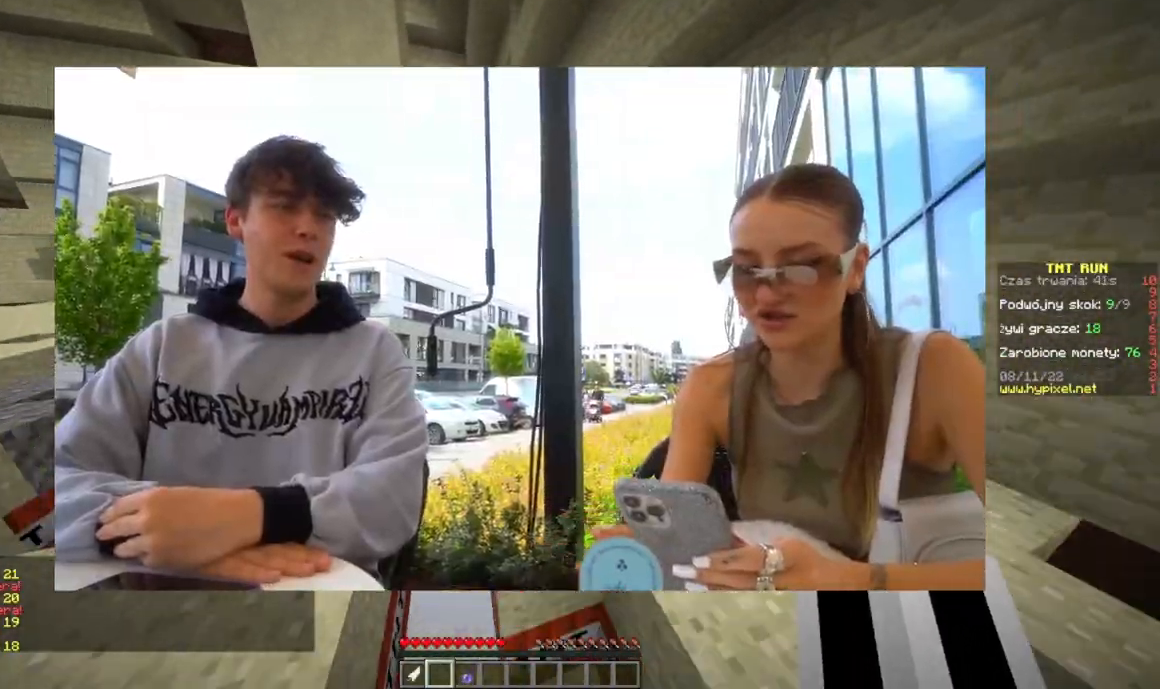
{"keys": ["w"], "mouse": [], "events": []}
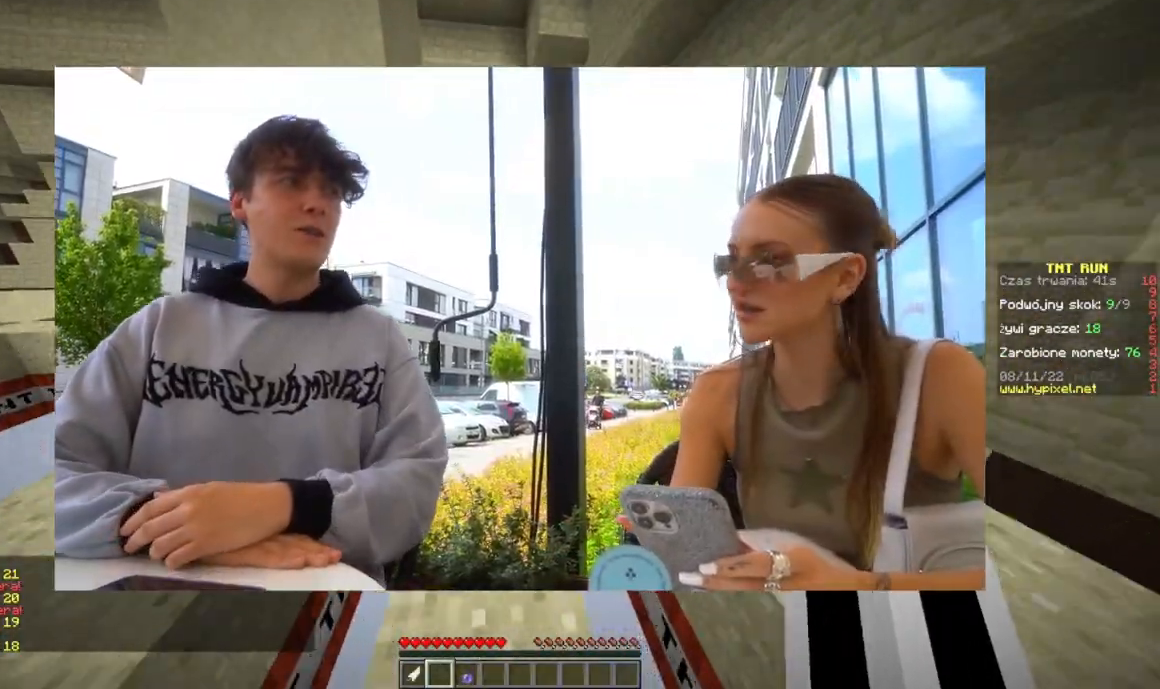
{"keys": ["d", "w"], "mouse": [], "events": [[317, "d", "down"]]}
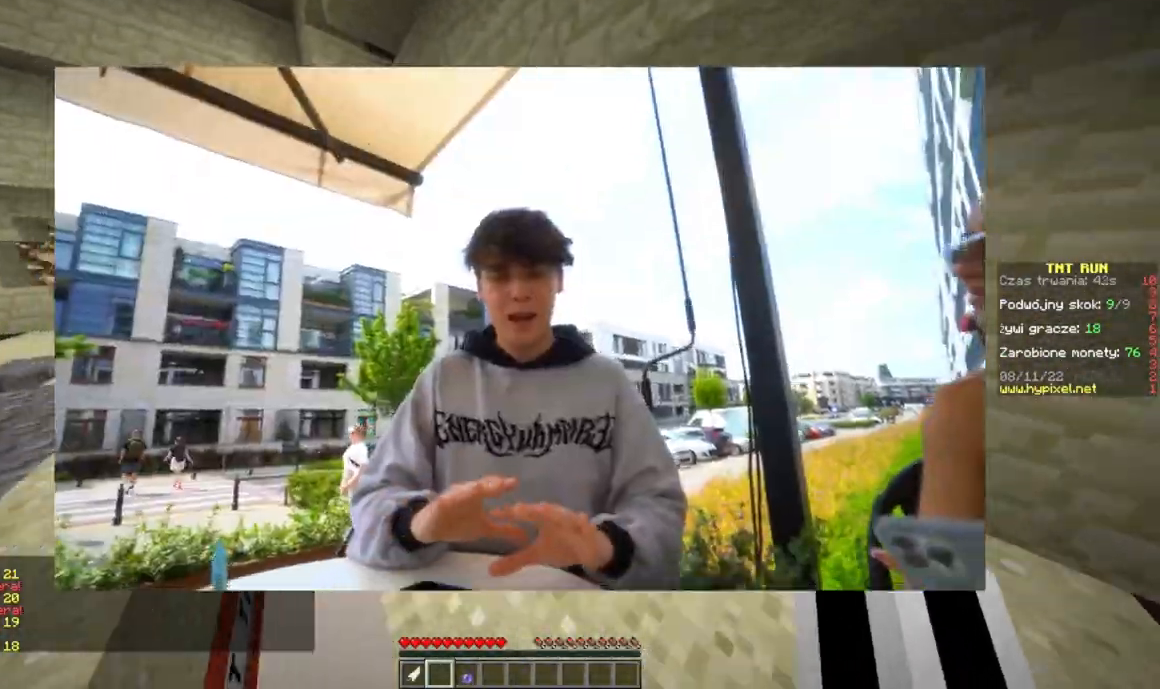
{"keys": ["w"], "mouse": [], "events": [[33, "d", "up"]]}
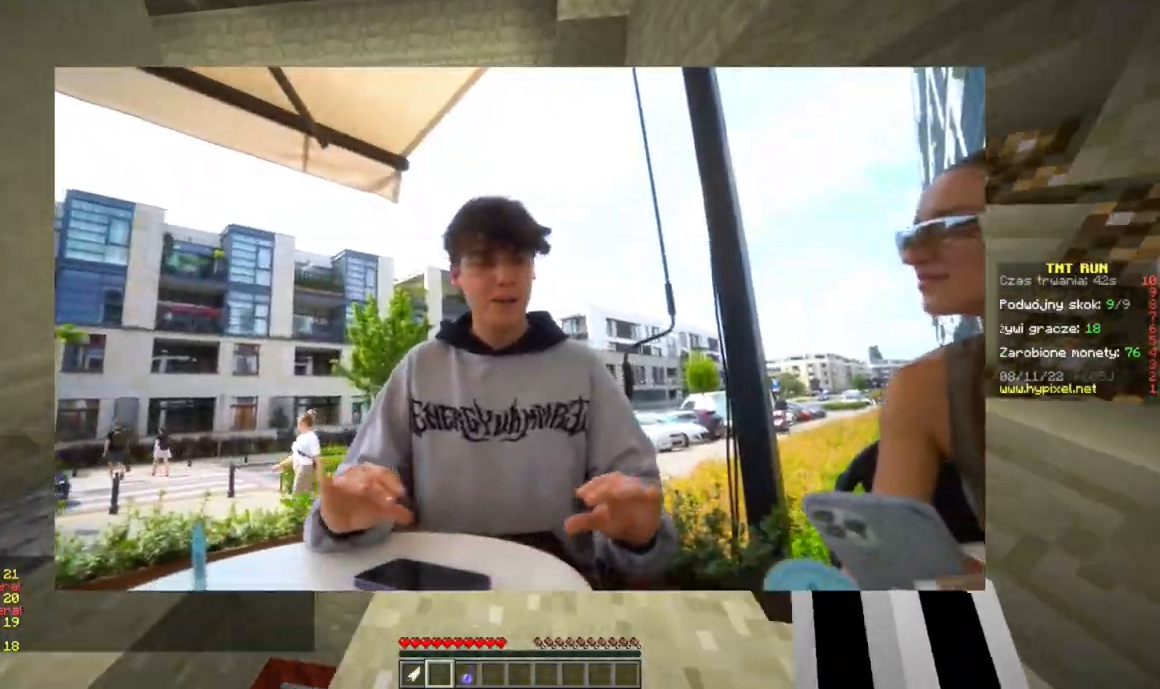
{"keys": ["w"], "mouse": [], "events": []}
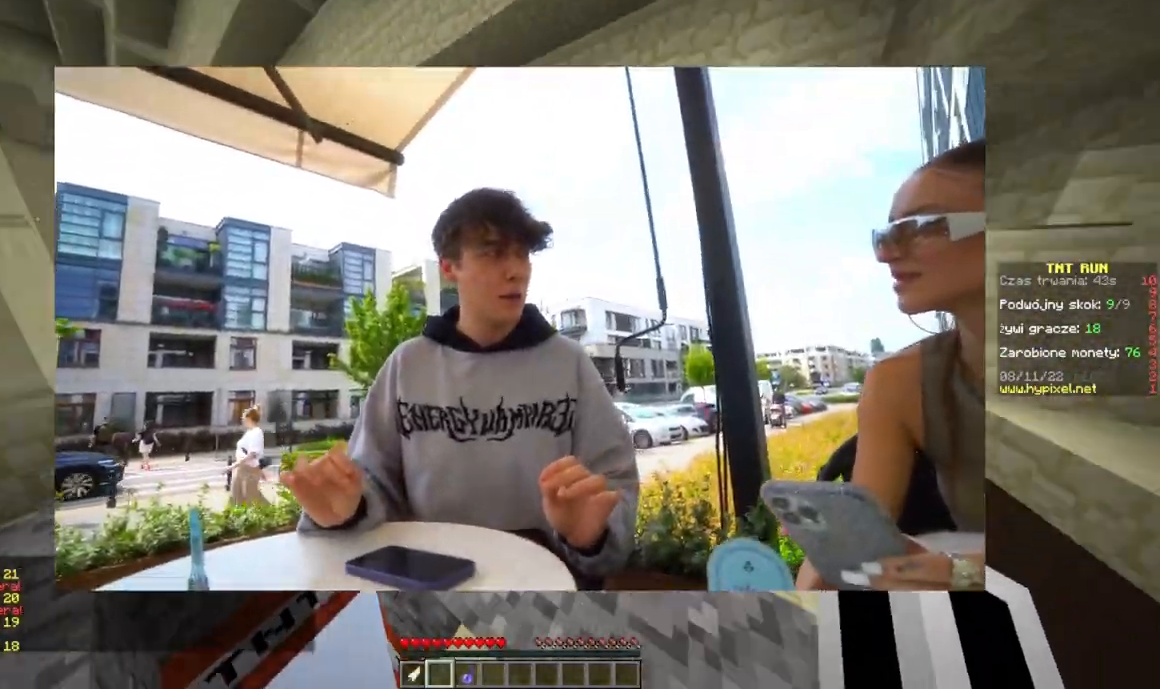
{"keys": ["d", "w"], "mouse": [], "events": [[33, "d", "down"]]}